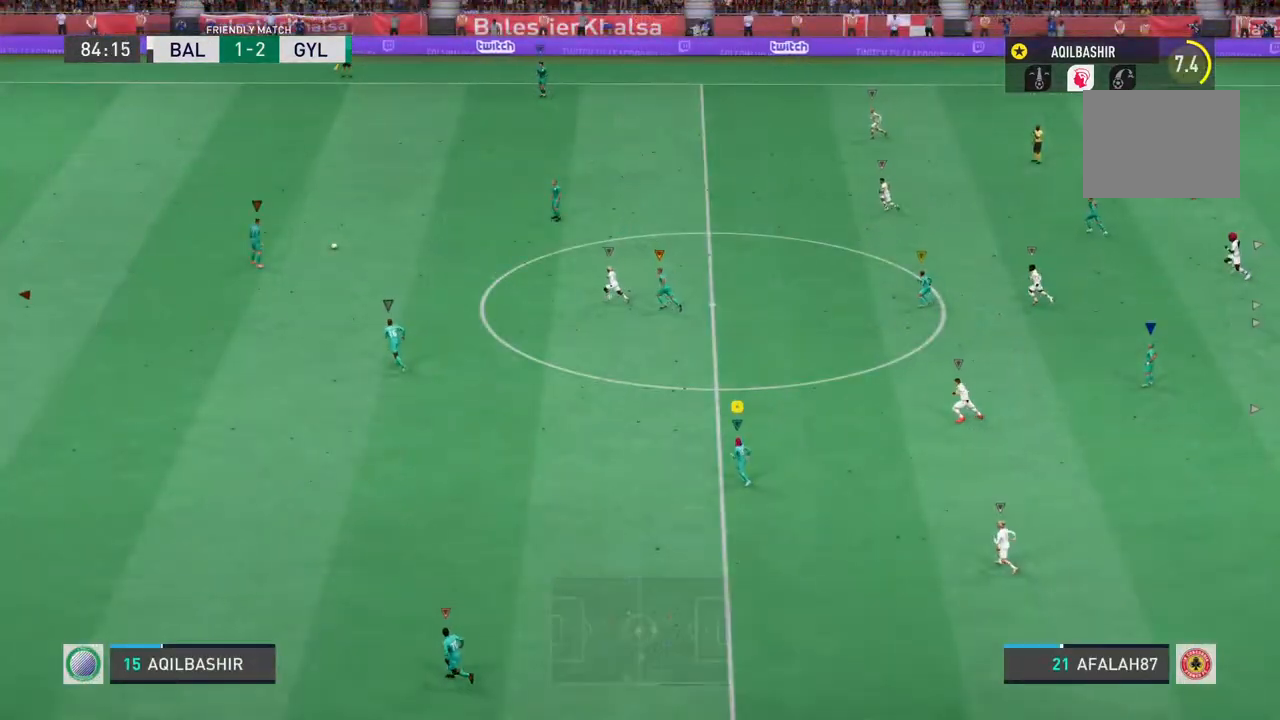
Gameplay with a controller (PlayStation layout); each line is a JSON object with the inputs held at the frame after it. "events" lists button and stick changes between this image and that frame as [ms after this image, input, new state], when the widget could be followed in between. Not read: L2 L3 R3.
{"buttons": [], "left_stick": "center", "right_stick": "center", "events": []}
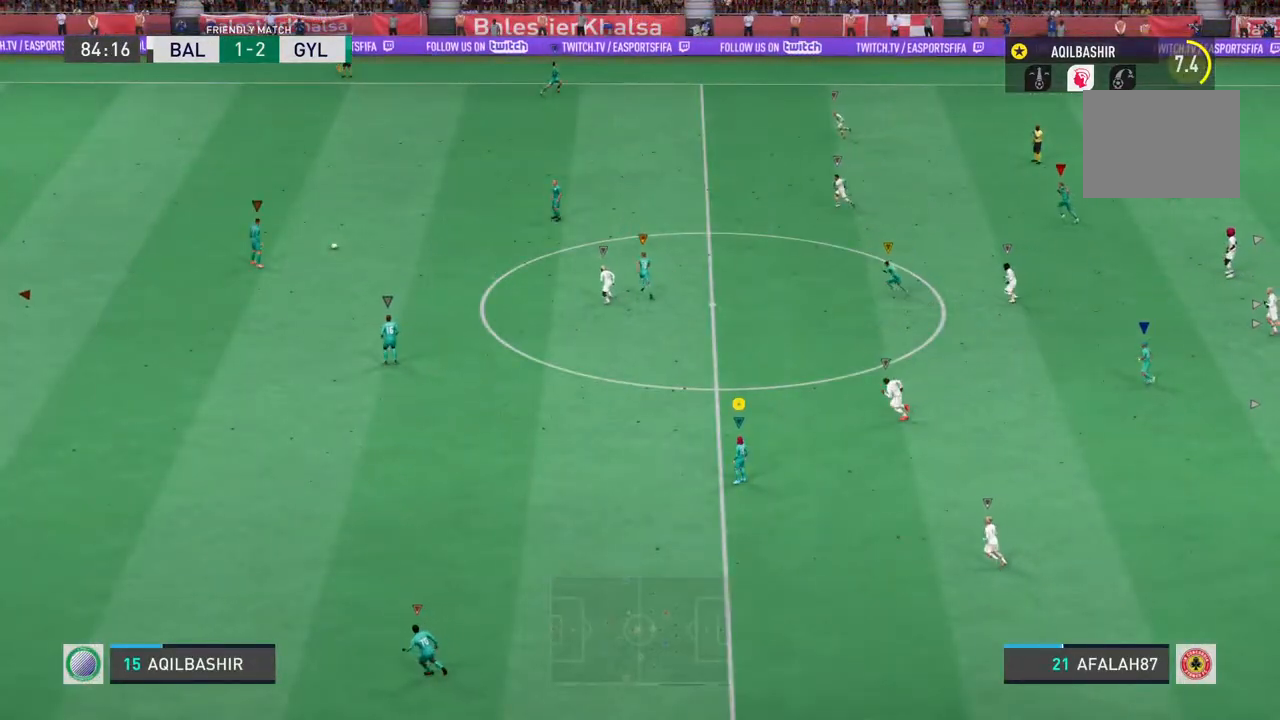
{"buttons": [], "left_stick": "center", "right_stick": "center", "events": []}
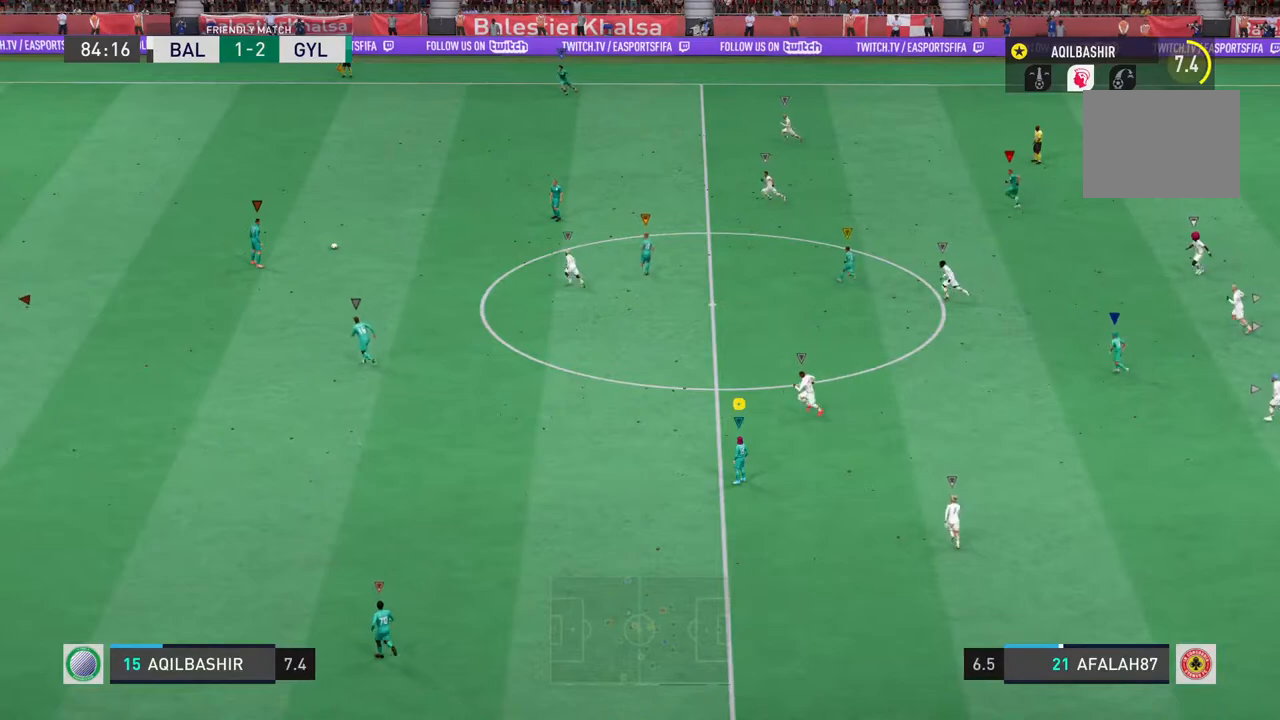
{"buttons": [], "left_stick": "center", "right_stick": "center", "events": []}
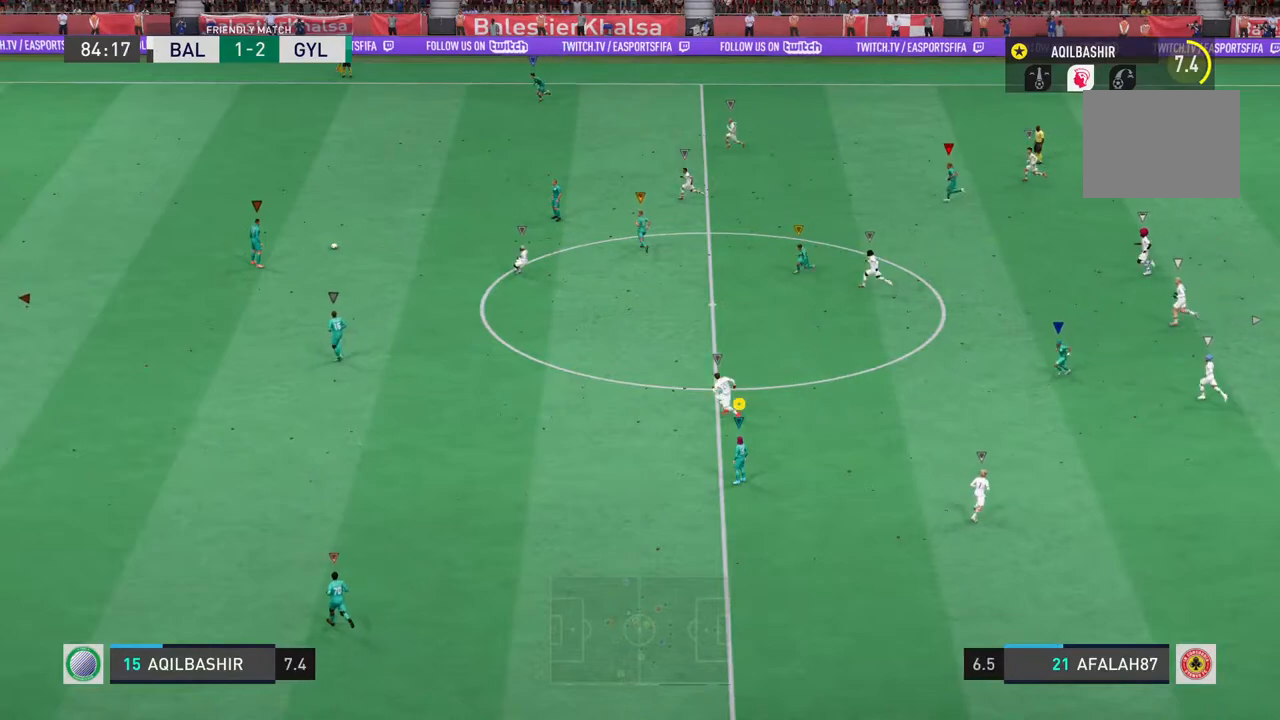
{"buttons": [], "left_stick": "center", "right_stick": "center", "events": []}
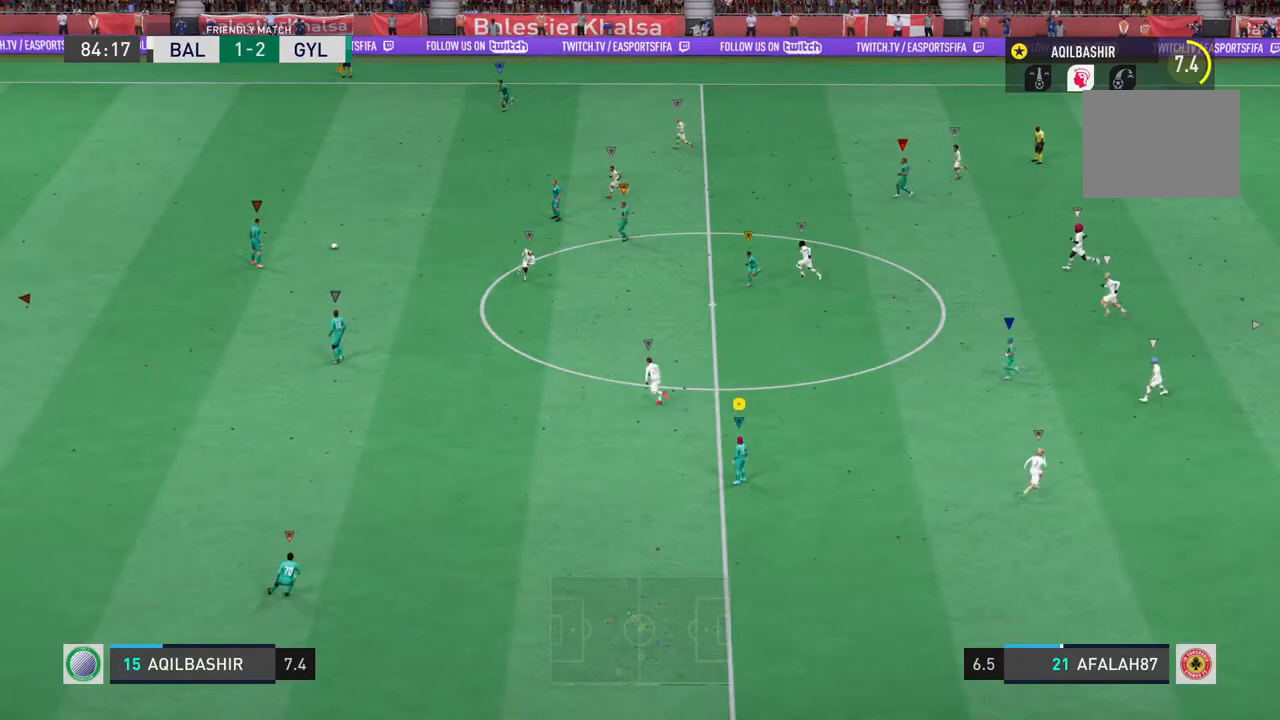
{"buttons": [], "left_stick": "center", "right_stick": "center", "events": []}
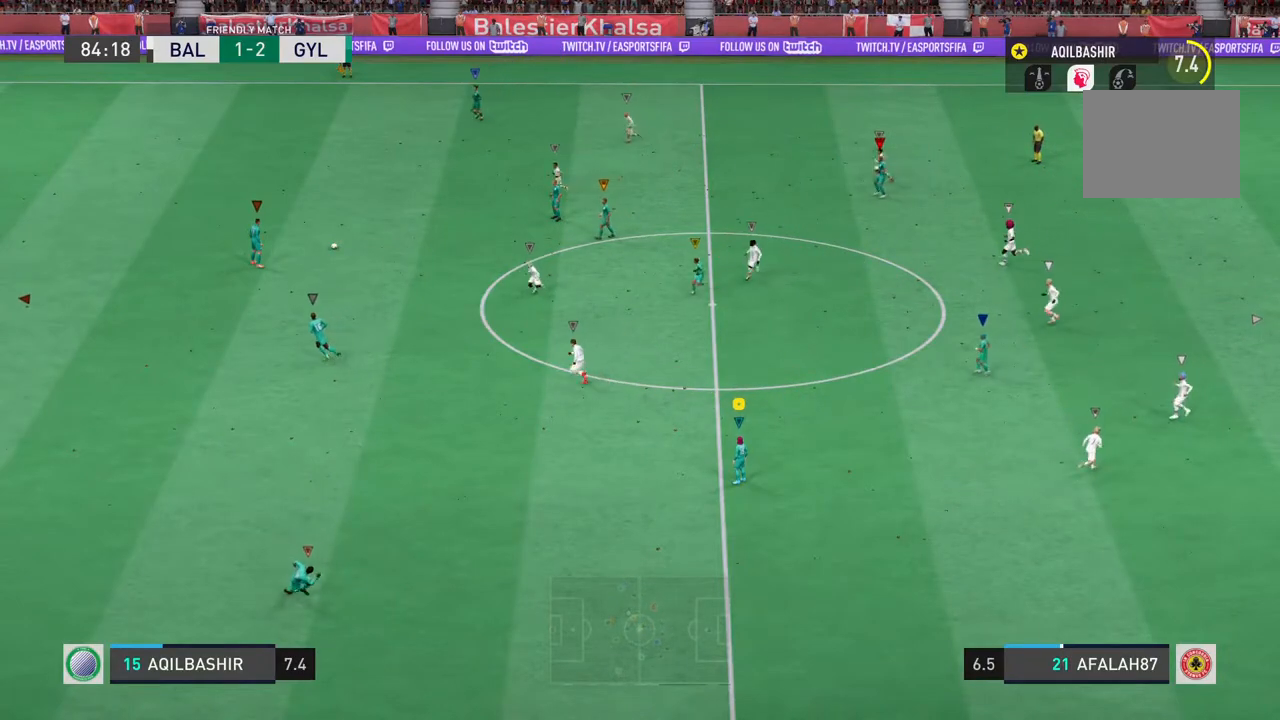
{"buttons": [], "left_stick": "center", "right_stick": "center", "events": []}
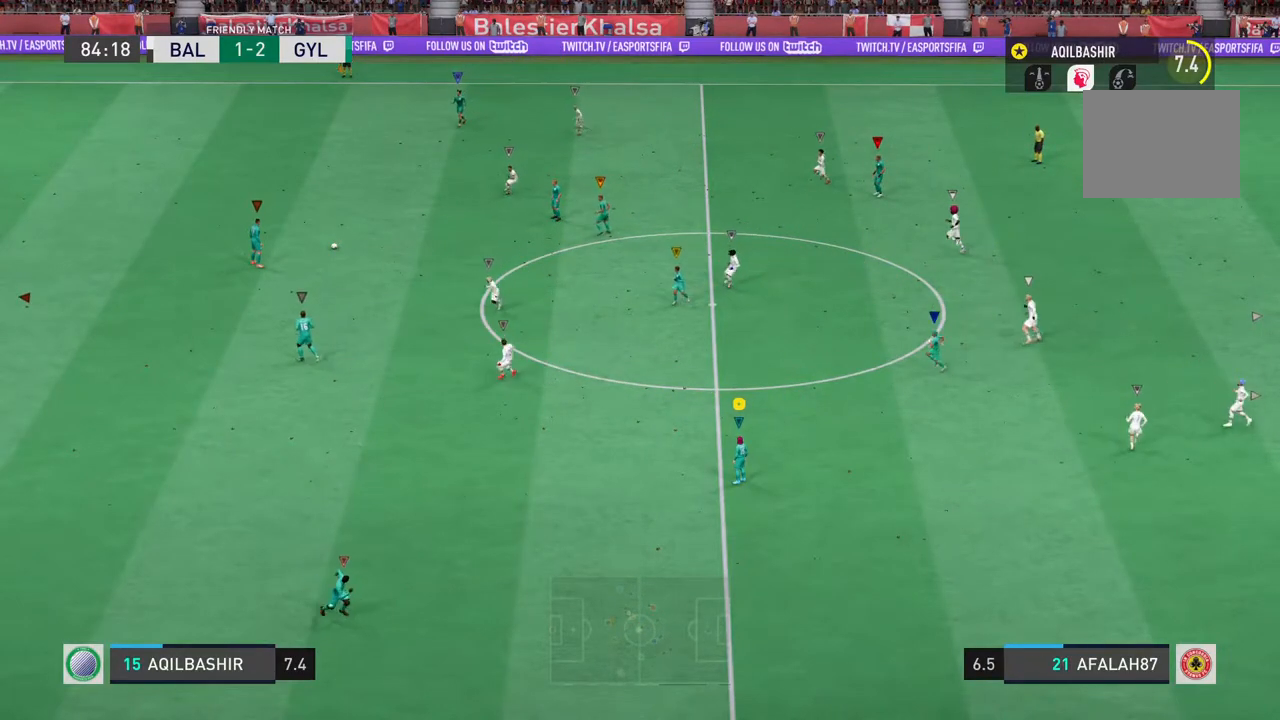
{"buttons": [], "left_stick": "right", "right_stick": "center", "events": [[250, "left_stick", "right"]]}
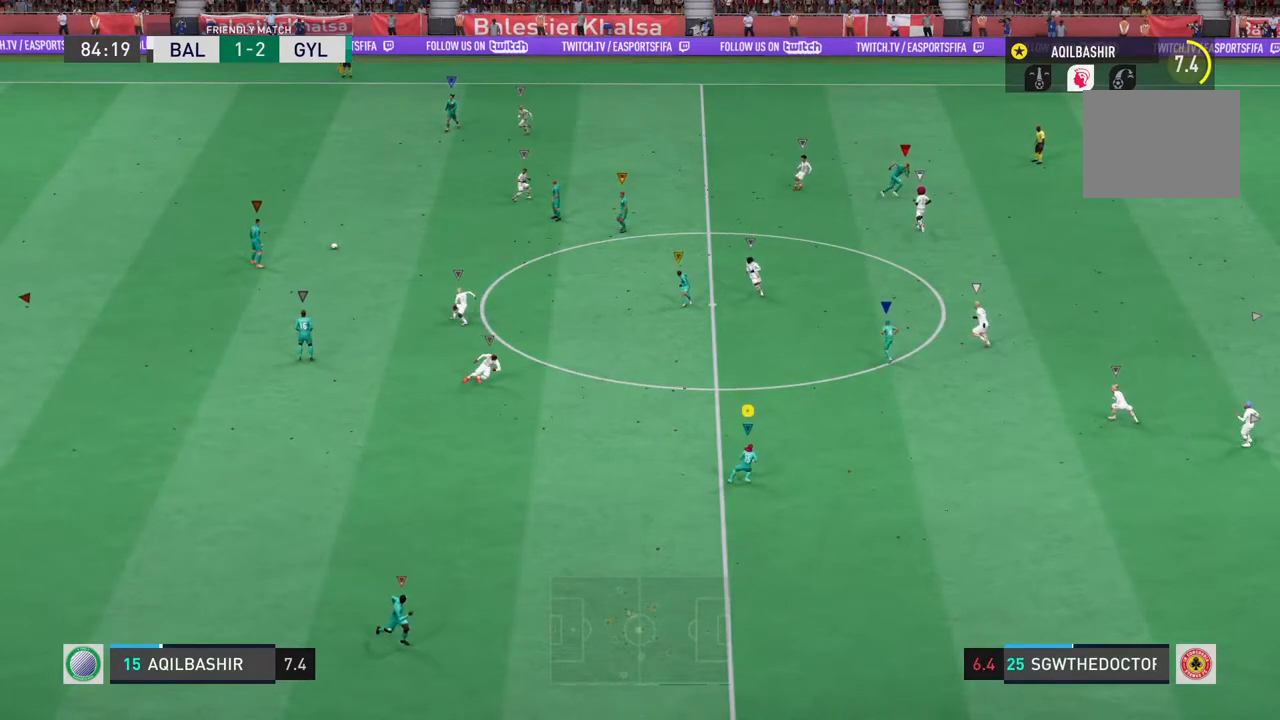
{"buttons": [], "left_stick": "down-right", "right_stick": "center", "events": [[217, "left_stick", "down-right"]]}
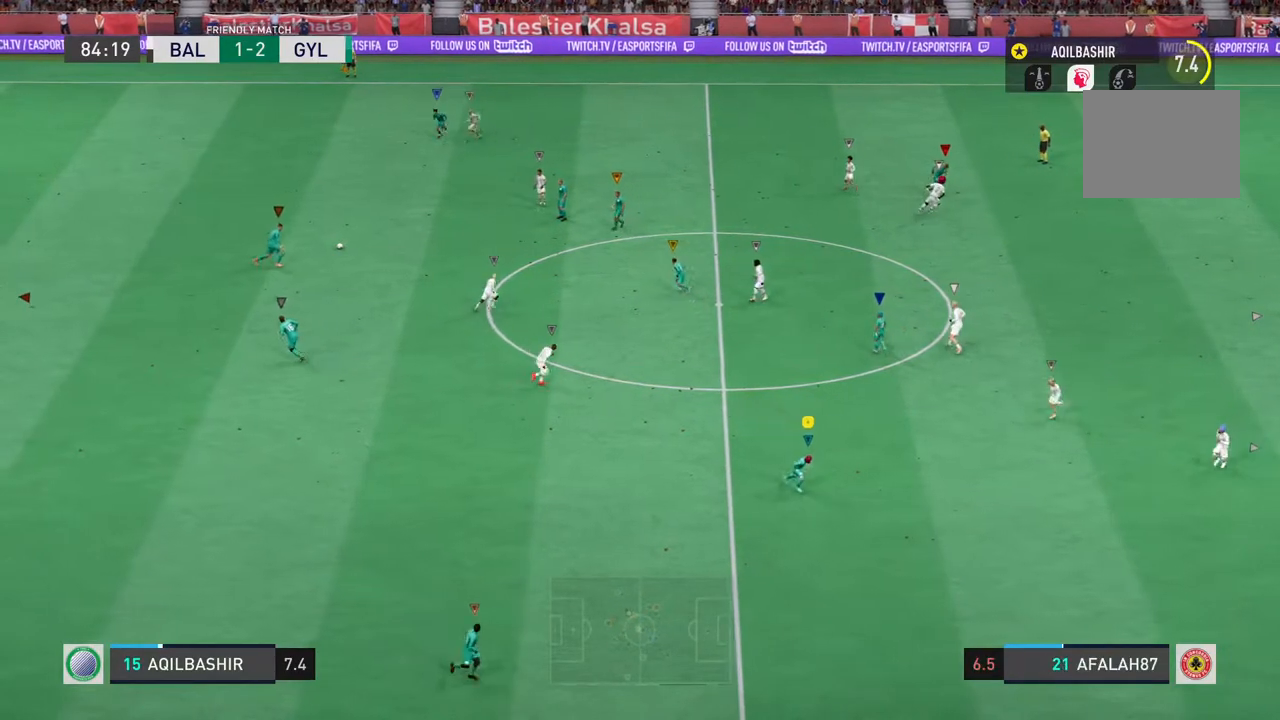
{"buttons": [], "left_stick": "down-right", "right_stick": "center", "events": []}
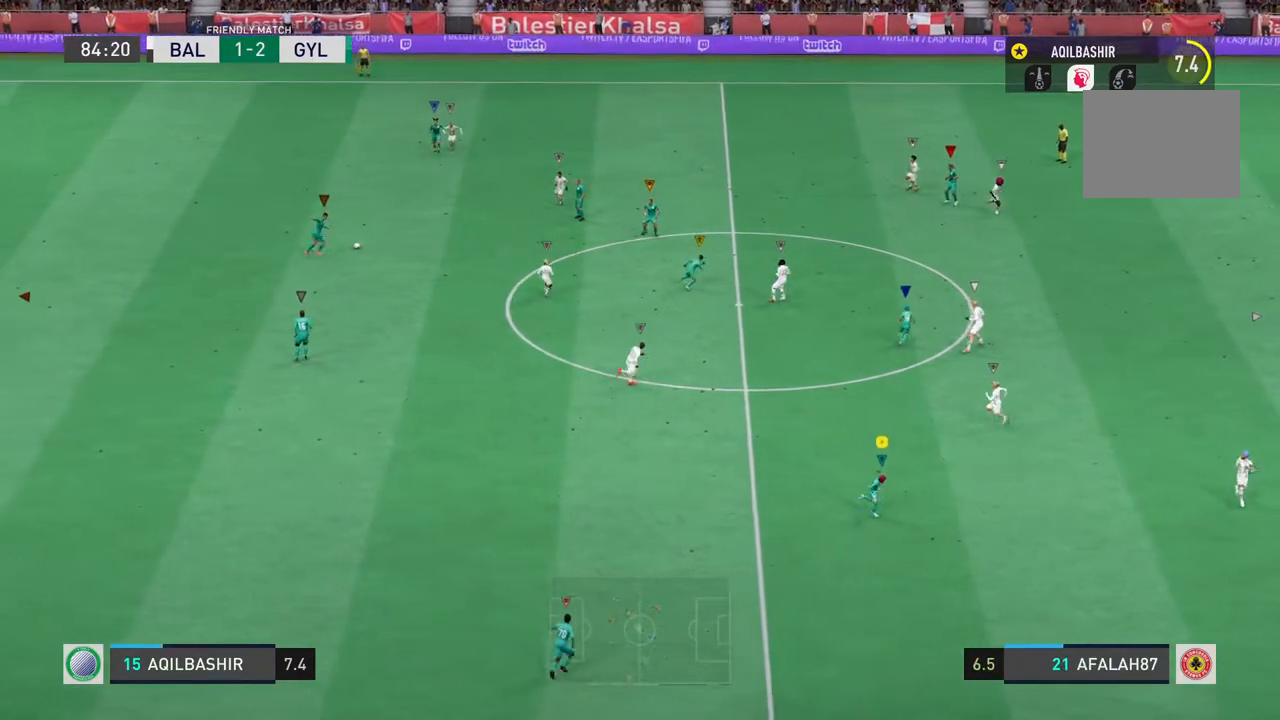
{"buttons": [], "left_stick": "center", "right_stick": "center", "events": [[33, "left_stick", "center"]]}
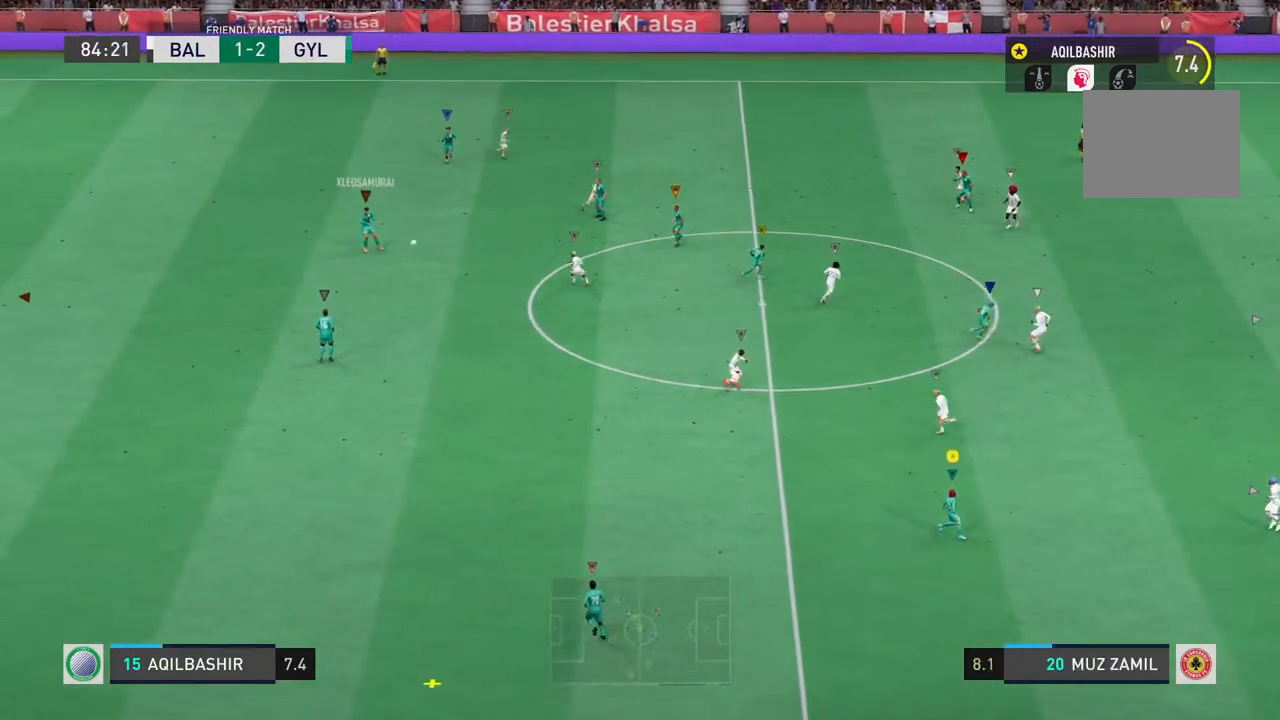
{"buttons": [], "left_stick": "down", "right_stick": "center", "events": [[183, "left_stick", "down"]]}
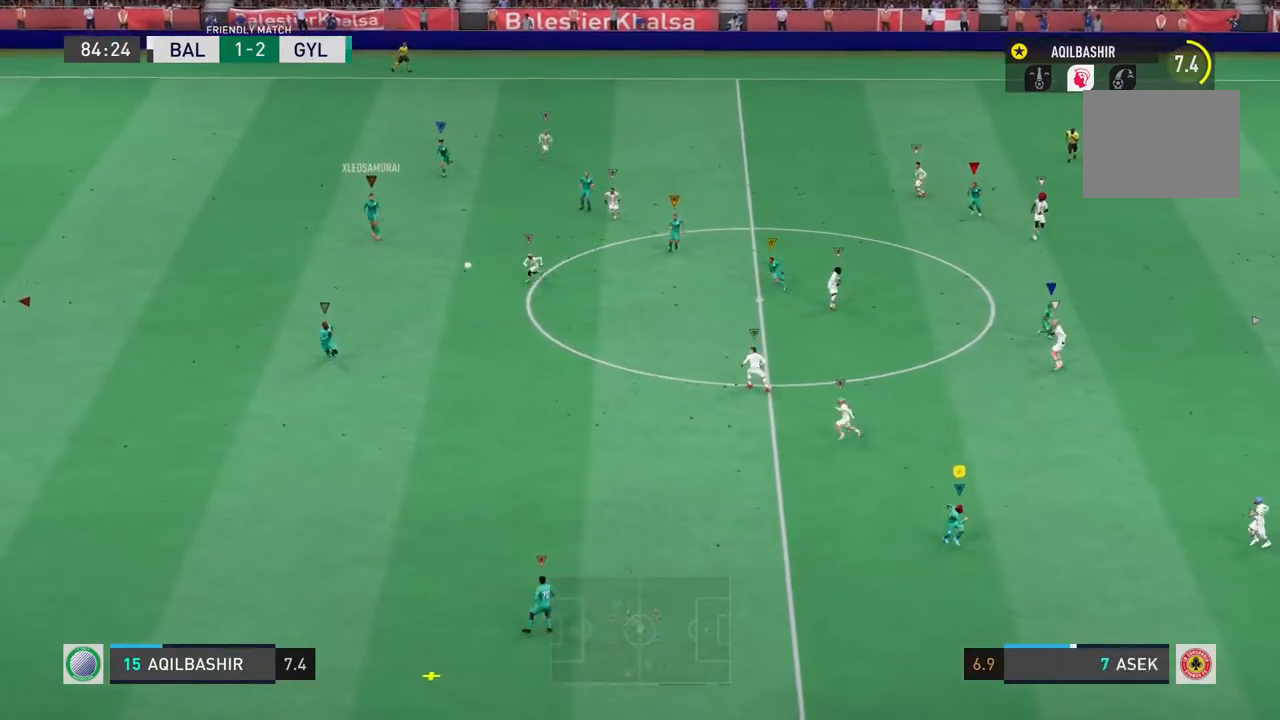
{"buttons": [], "left_stick": "down", "right_stick": "center", "events": []}
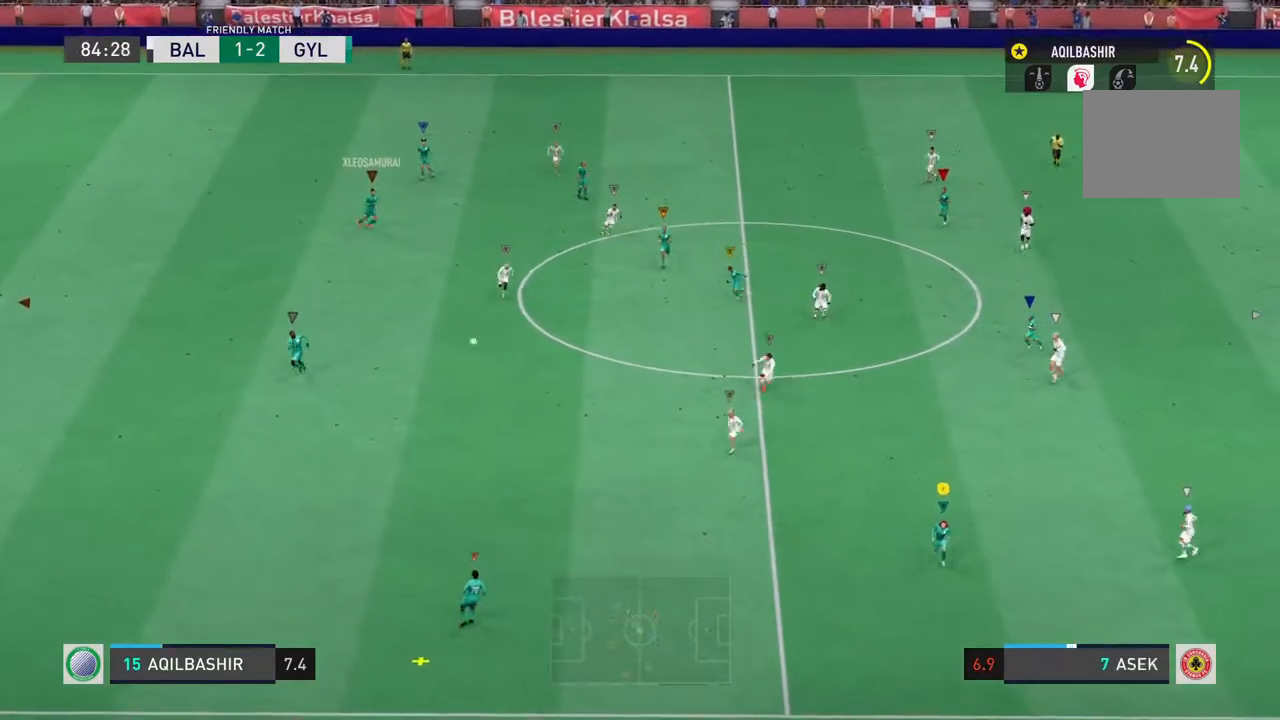
{"buttons": [], "left_stick": "center", "right_stick": "center", "events": [[450, "left_stick", "center"]]}
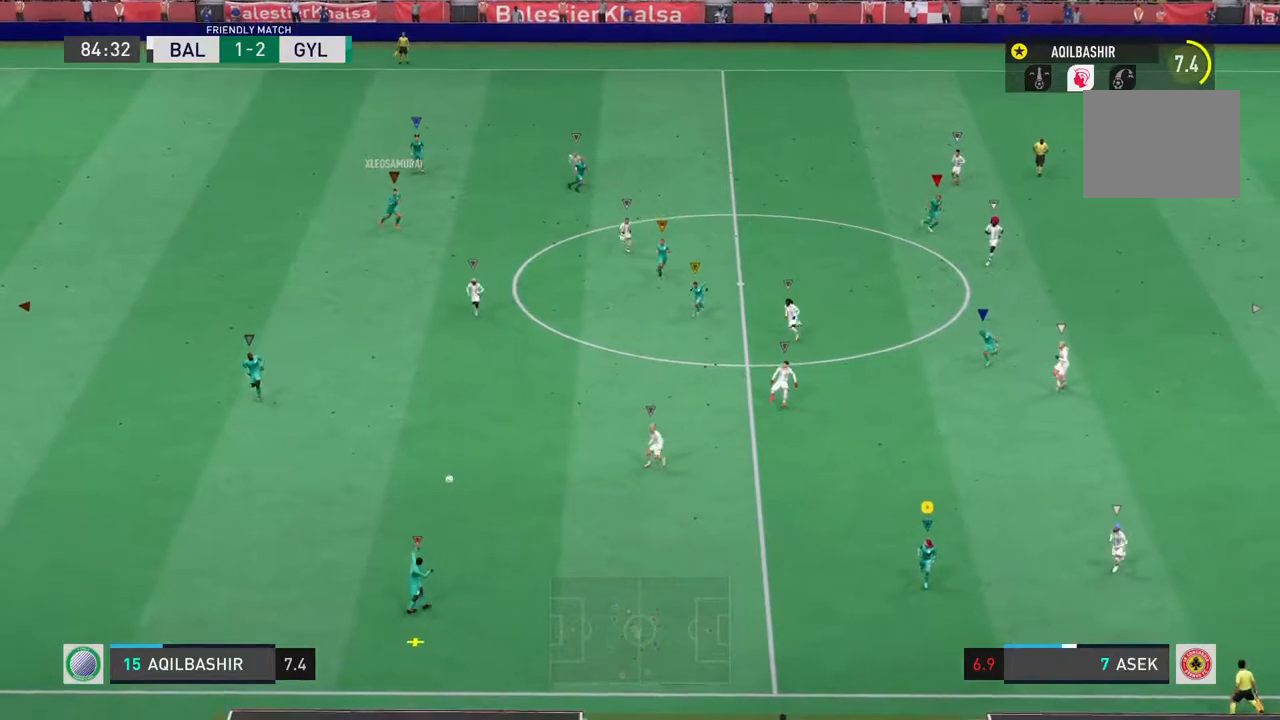
{"buttons": [], "left_stick": "center", "right_stick": "center", "events": []}
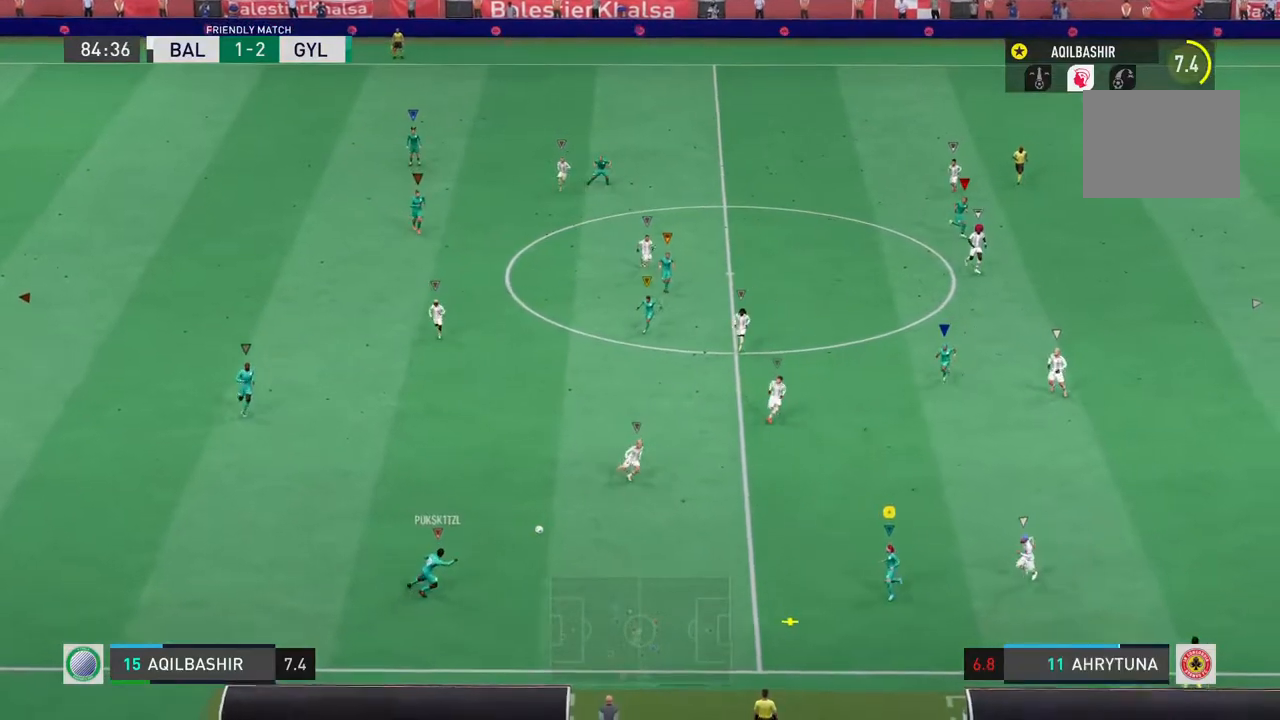
{"buttons": [], "left_stick": "up", "right_stick": "center", "events": [[67, "left_stick", "right"], [133, "left_stick", "up-right"], [500, "left_stick", "up"]]}
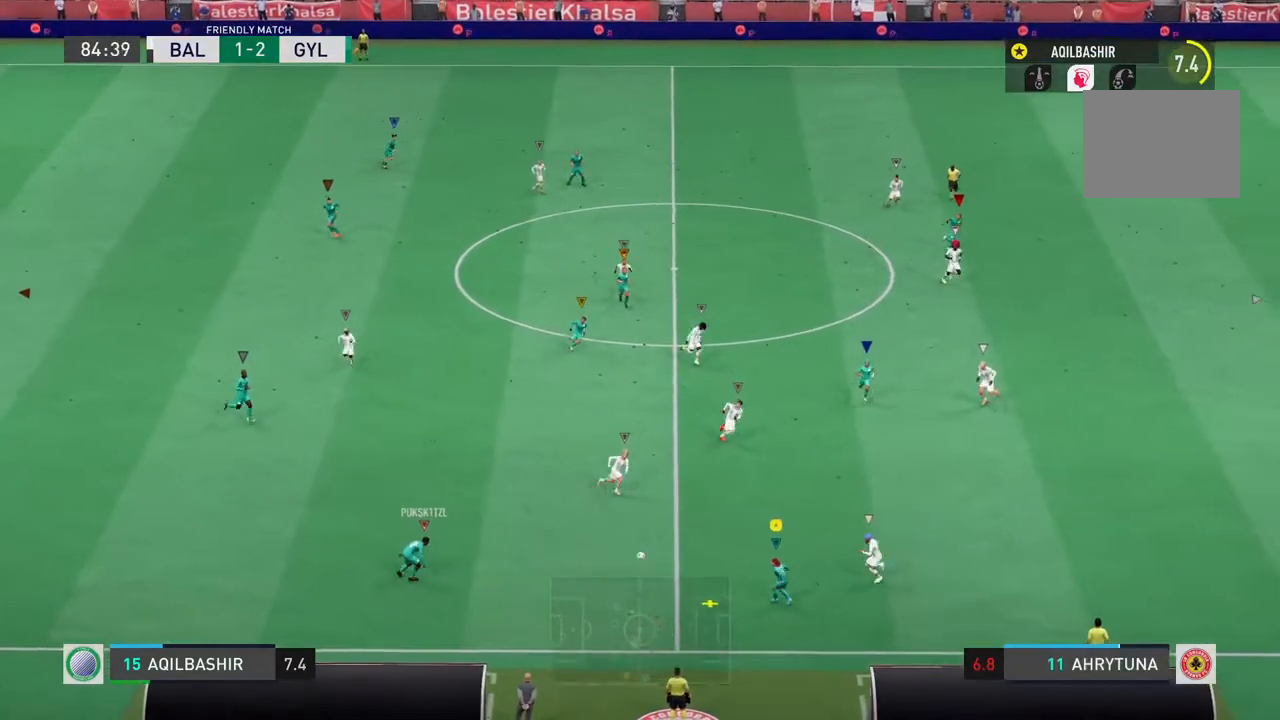
{"buttons": ["CROSS"], "left_stick": "left", "right_stick": "center", "events": [[33, "left_stick", "up-right"], [67, "left_stick", "left"], [433, "CROSS", "down"]]}
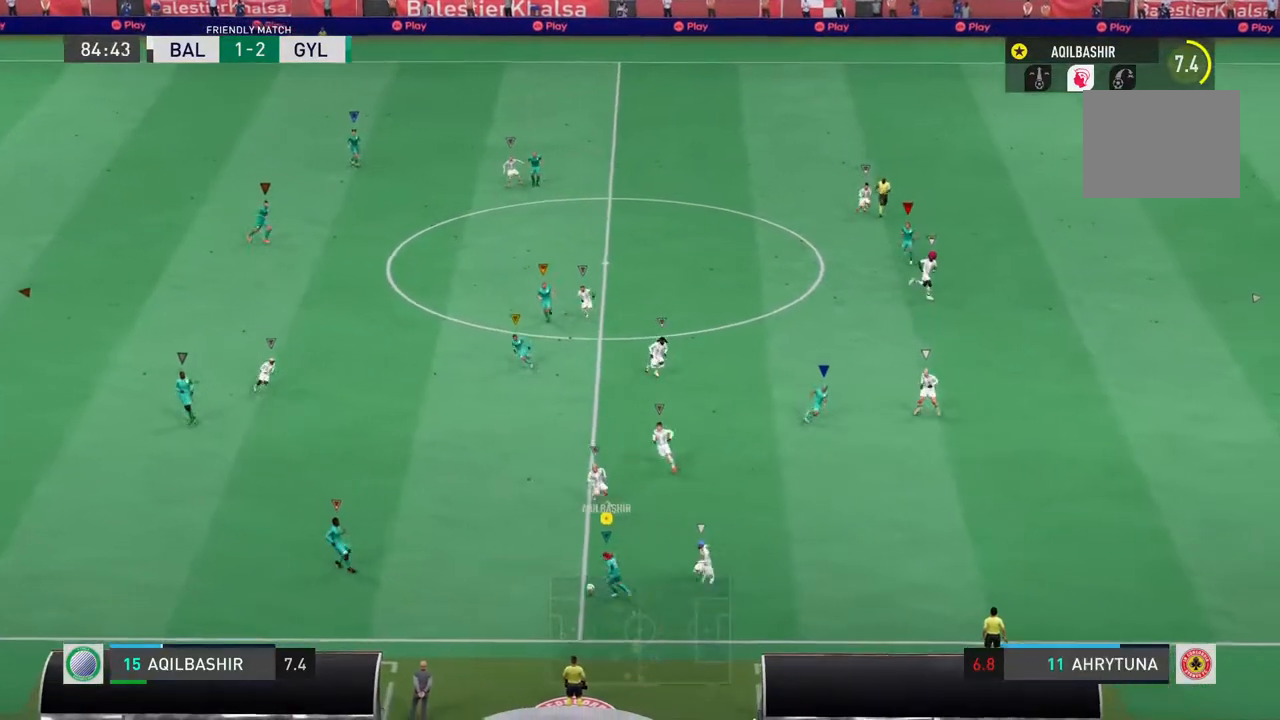
{"buttons": [], "left_stick": "center", "right_stick": "center", "events": [[33, "CROSS", "up"], [467, "left_stick", "center"]]}
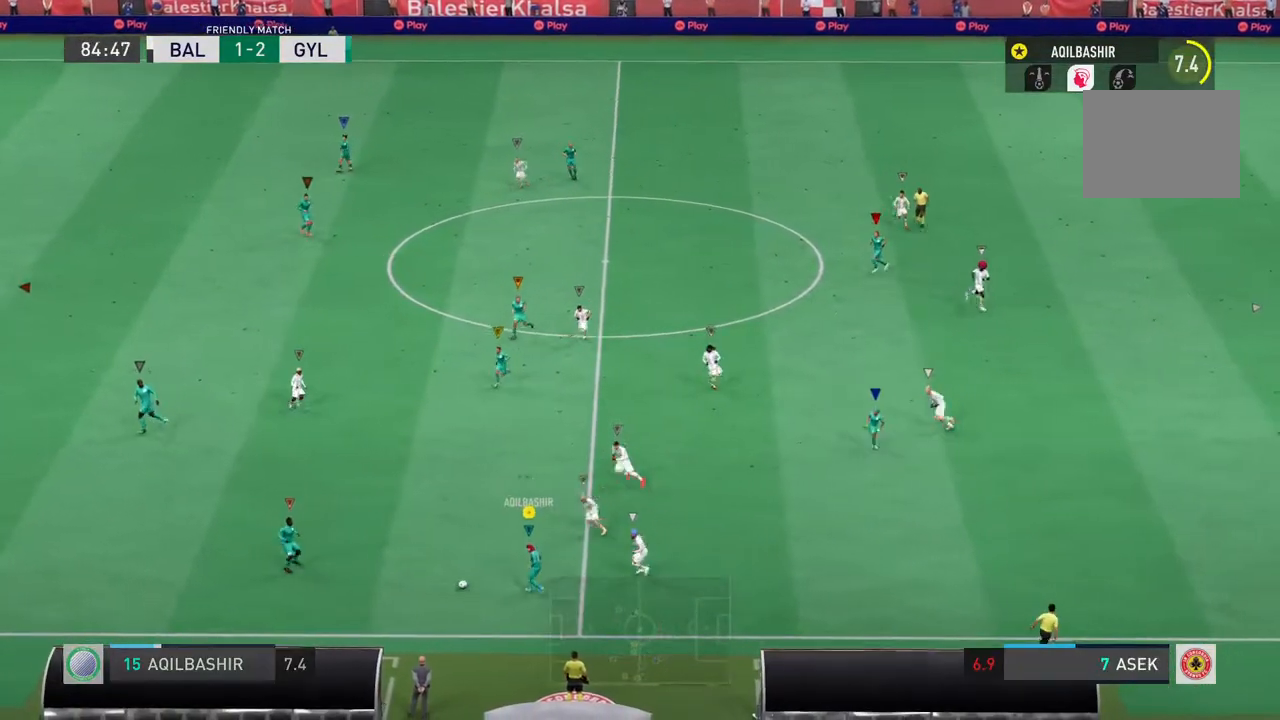
{"buttons": [], "left_stick": "right", "right_stick": "center", "events": [[33, "left_stick", "right"]]}
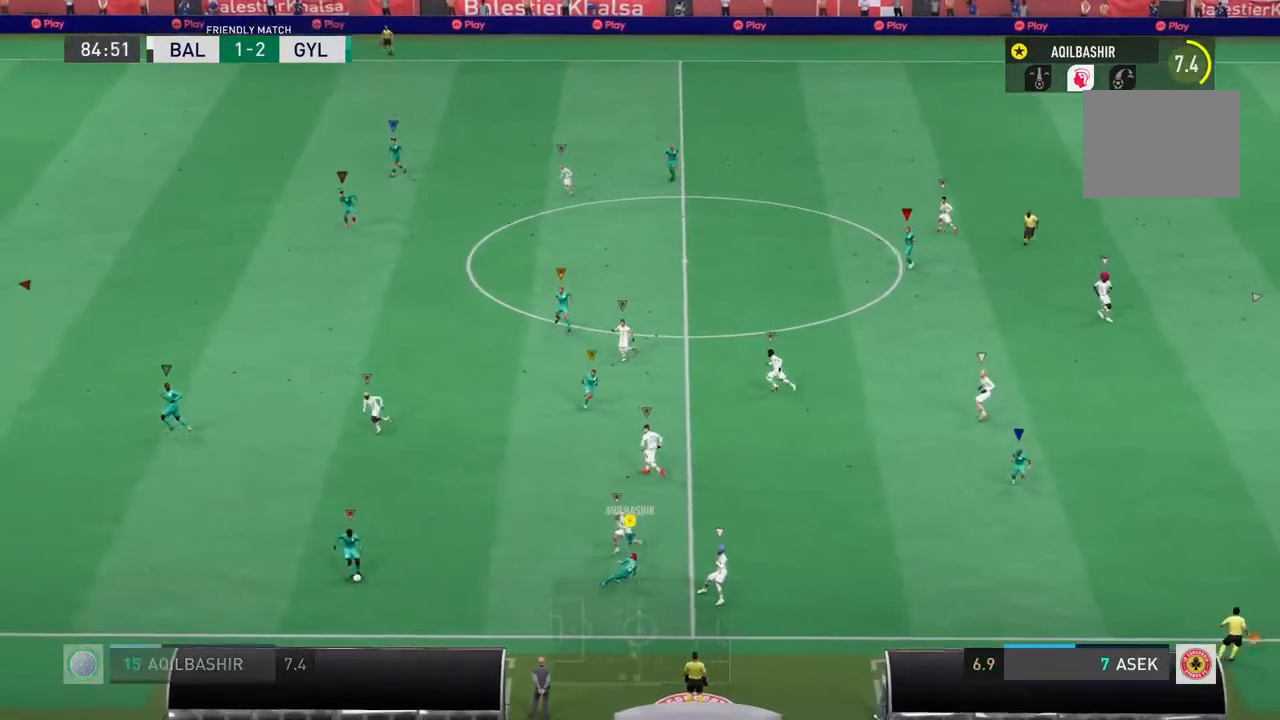
{"buttons": ["R2"], "left_stick": "right", "right_stick": "center", "events": [[283, "R2", "down"]]}
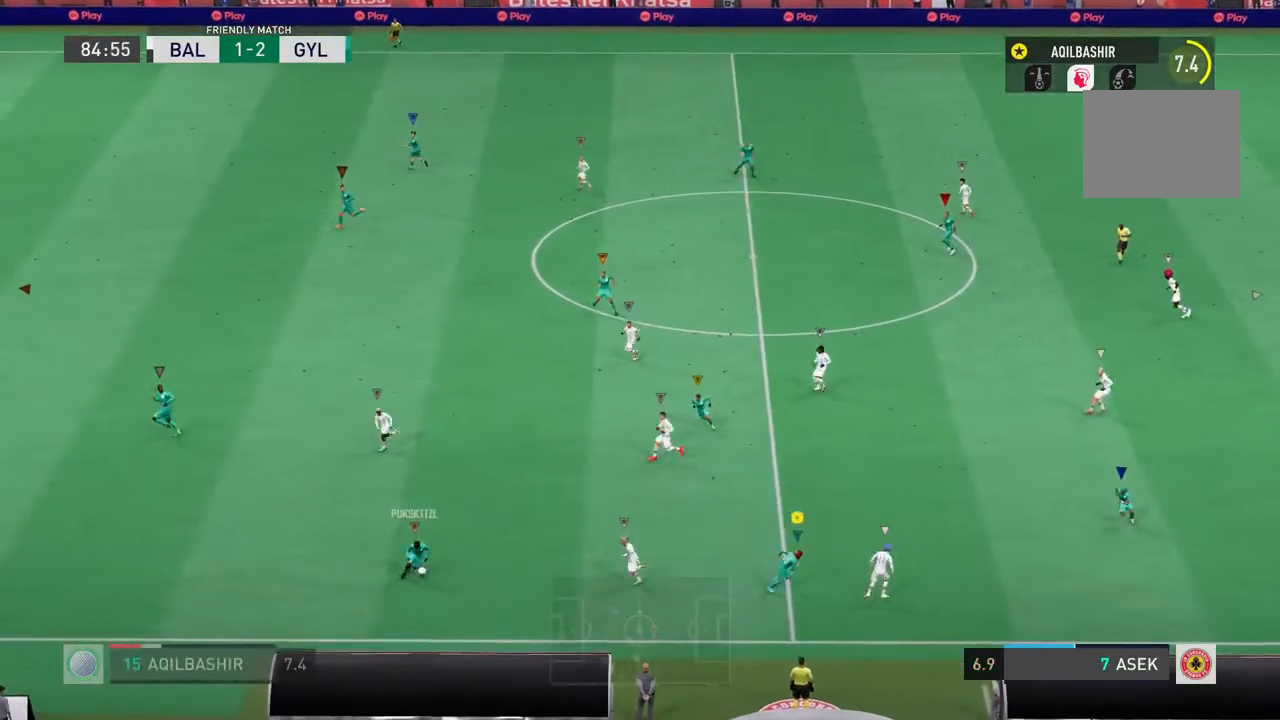
{"buttons": [], "left_stick": "up-right", "right_stick": "center", "events": [[217, "left_stick", "up-right"], [333, "R2", "up"]]}
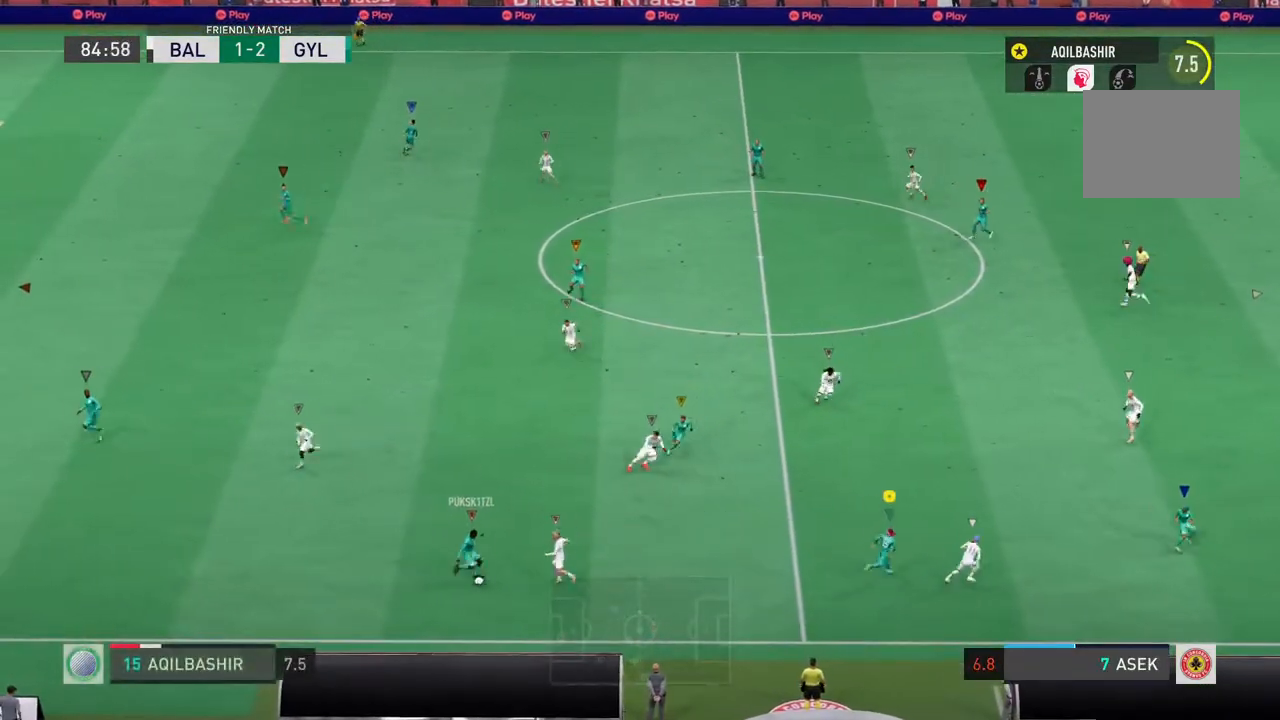
{"buttons": [], "left_stick": "up-right", "right_stick": "center", "events": []}
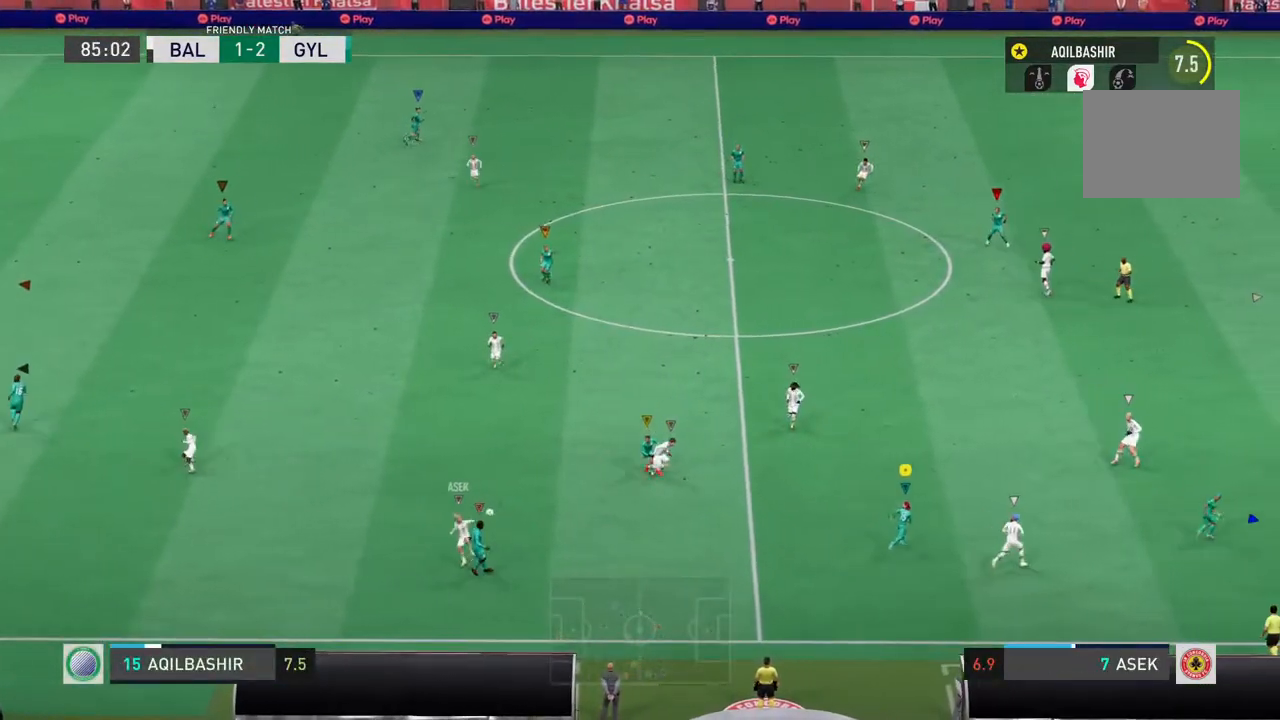
{"buttons": ["R2"], "left_stick": "left", "right_stick": "center", "events": [[167, "left_stick", "up-left"], [433, "R2", "down"], [467, "left_stick", "left"]]}
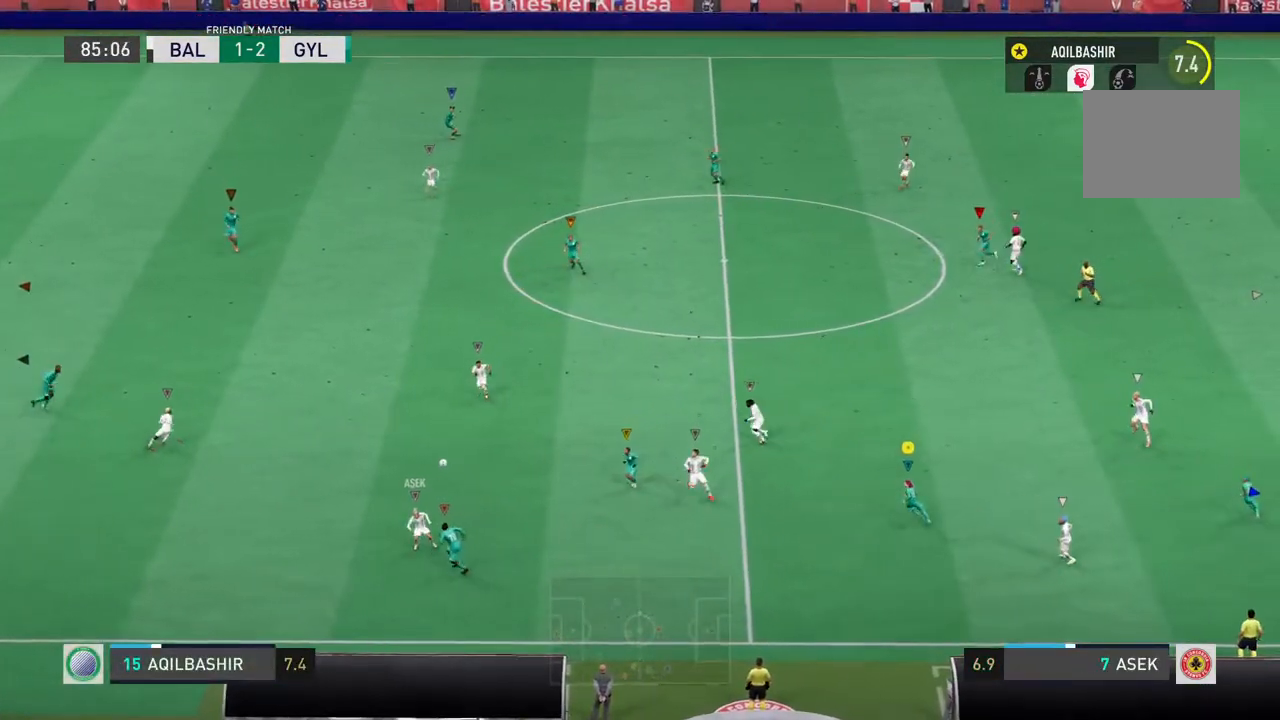
{"buttons": ["R2"], "left_stick": "left", "right_stick": "center", "events": []}
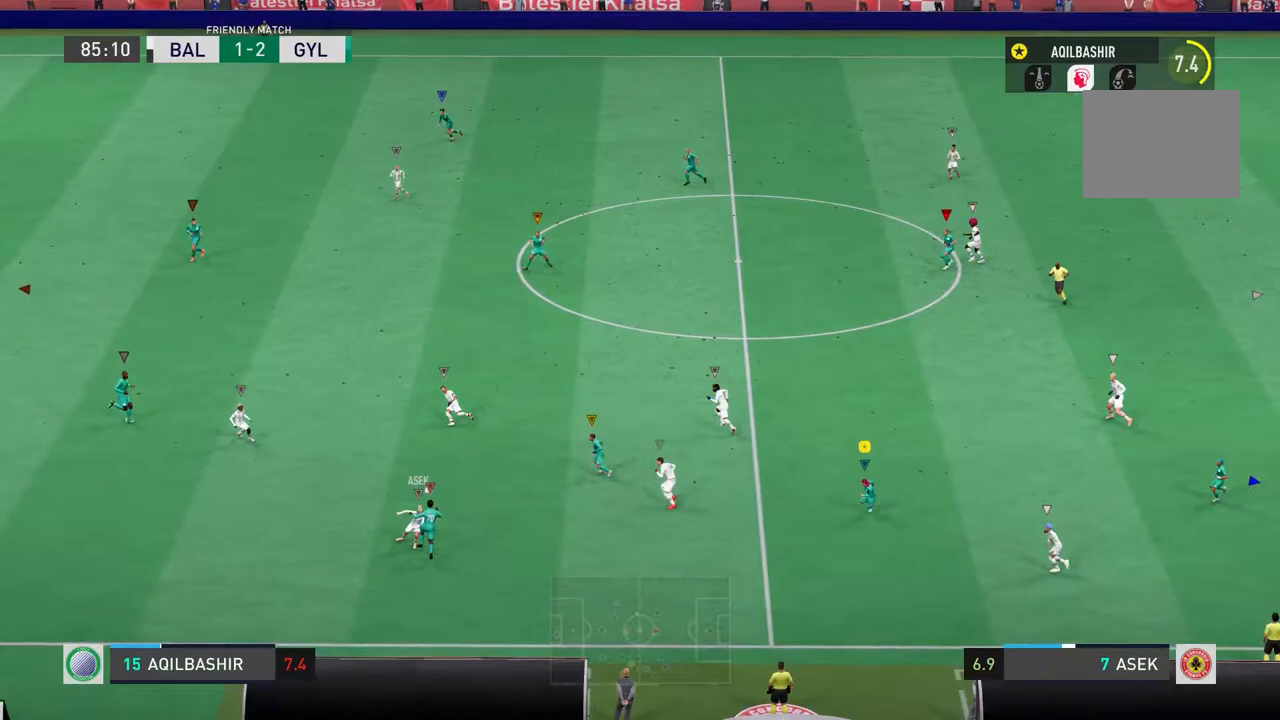
{"buttons": [], "left_stick": "up-left", "right_stick": "center", "events": [[317, "R2", "up"], [350, "left_stick", "up-left"]]}
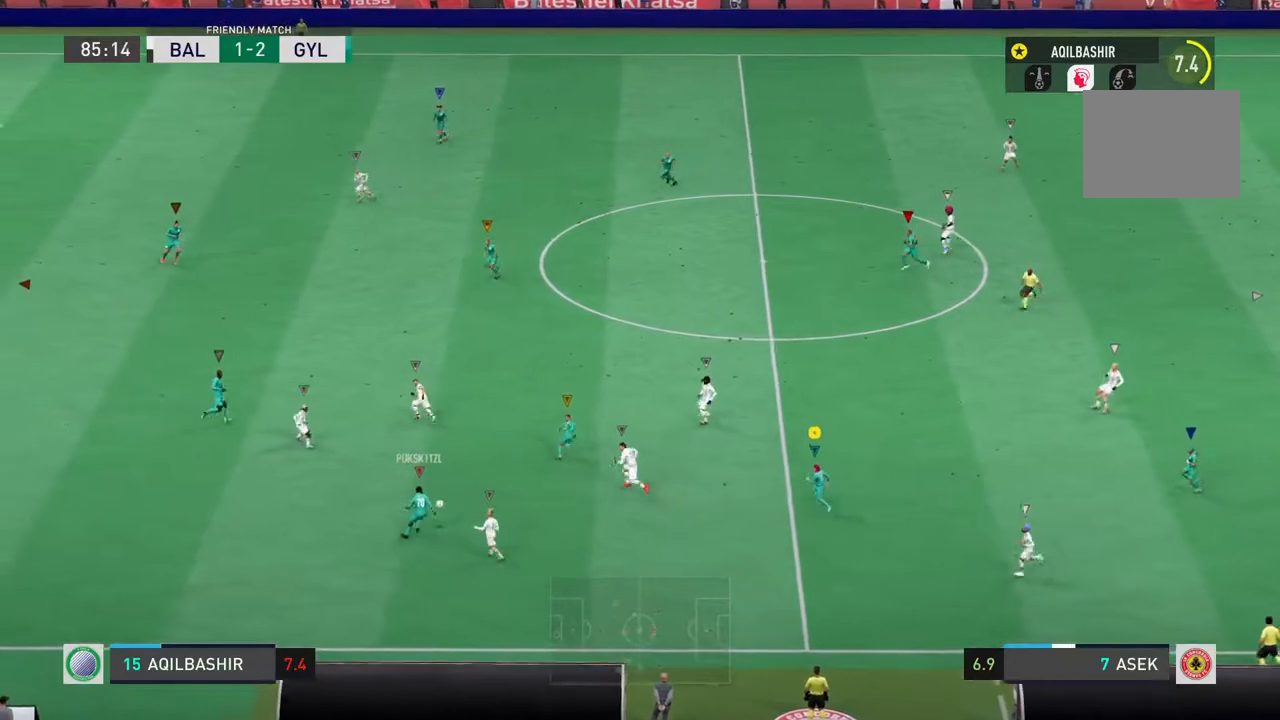
{"buttons": [], "left_stick": "up-right", "right_stick": "center", "events": [[383, "left_stick", "up-right"]]}
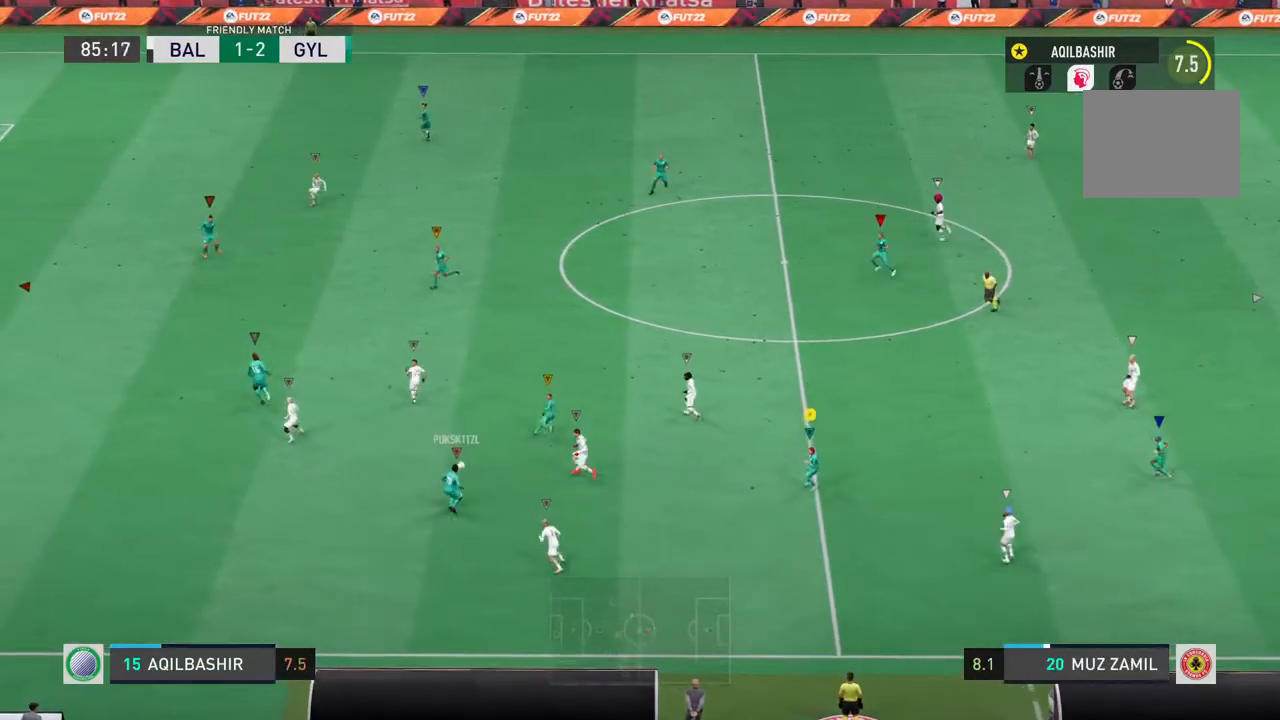
{"buttons": [], "left_stick": "up-right", "right_stick": "center", "events": []}
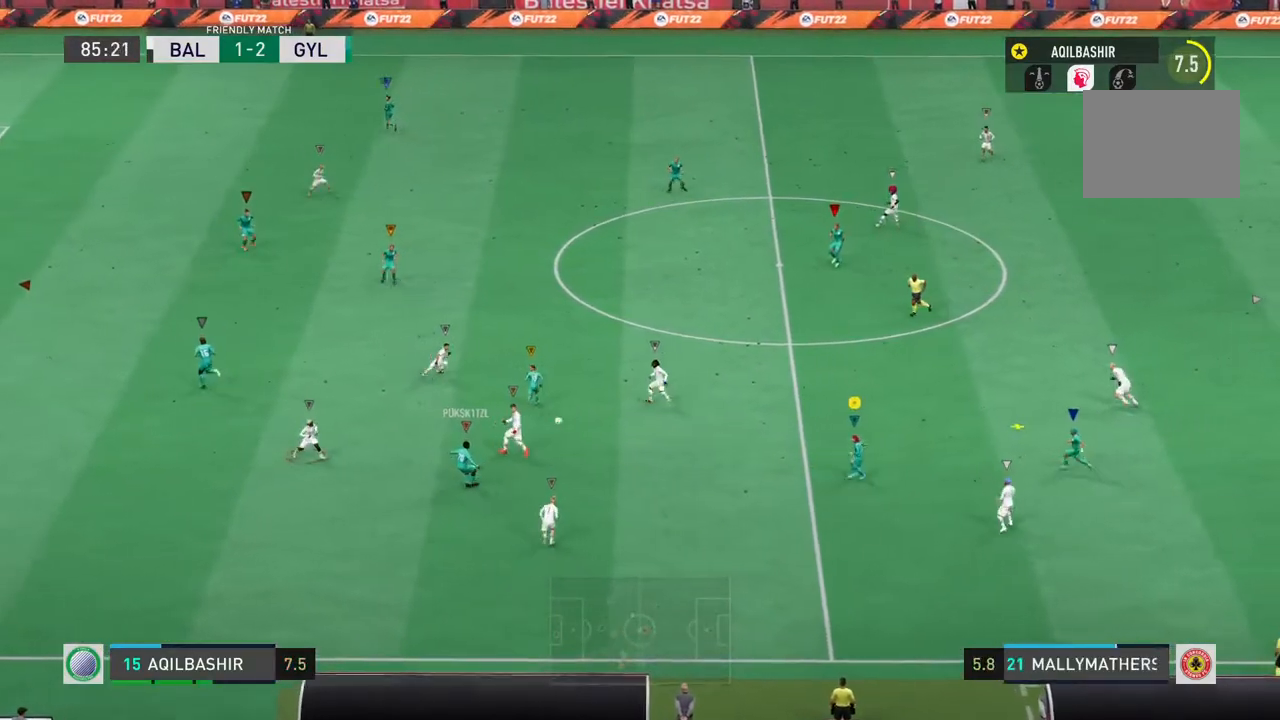
{"buttons": ["R2"], "left_stick": "up-right", "right_stick": "center", "events": [[117, "left_stick", "up"], [283, "left_stick", "up-right"], [400, "R2", "down"]]}